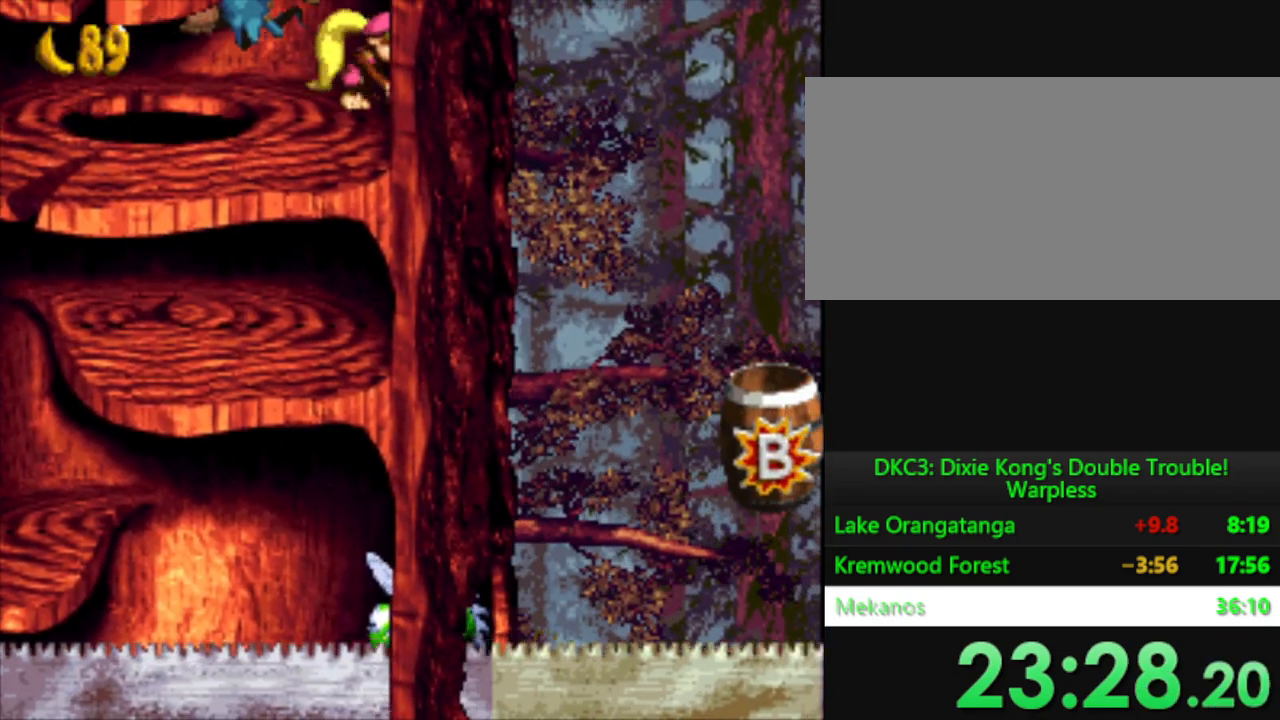
Gameplay with a controller (Nintendo layout); each line is a JSON object with the inputs held at the frame after it. "events" lists button and stick changes between this image and that frame as [ms after this image, input, new state], when the widget could be followed in between. Not read: L3 R3.
{"buttons": ["B", "Y", "DPAD_LEFT"], "events": [[300, "DPAD_LEFT", "down"], [367, "B", "down"]]}
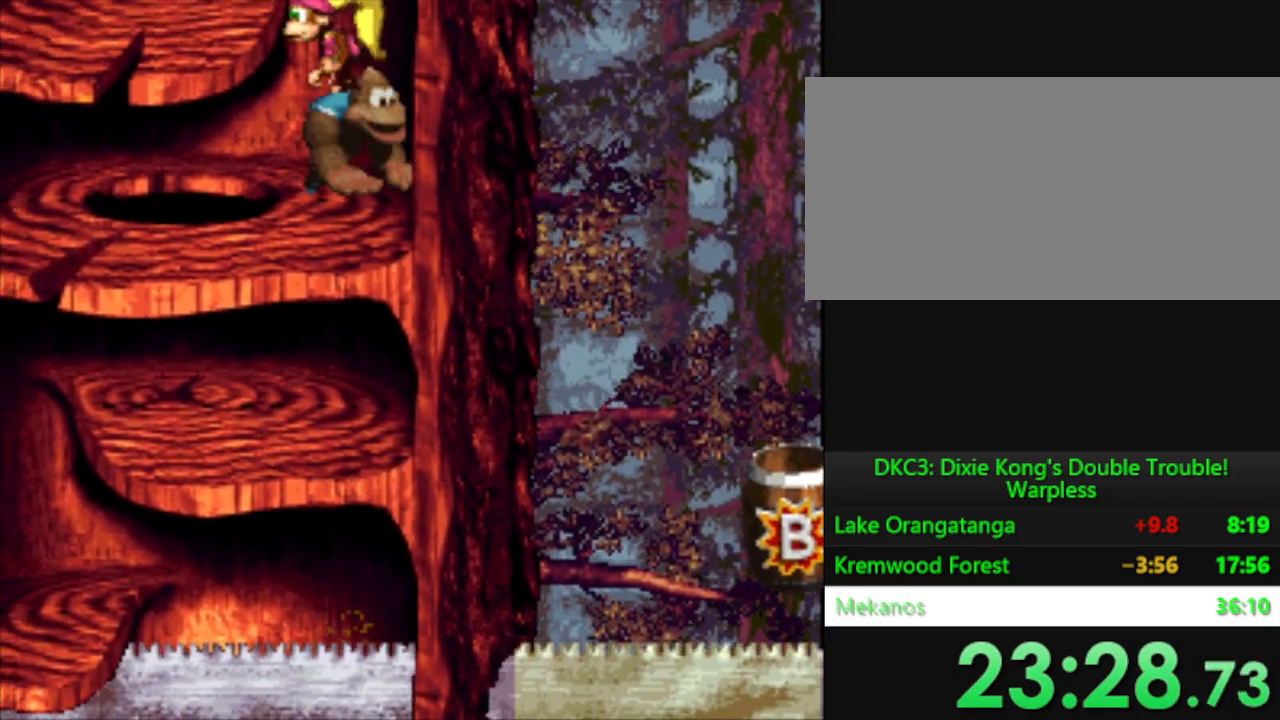
{"buttons": ["Y"], "events": [[166, "B", "up"], [317, "DPAD_LEFT", "up"]]}
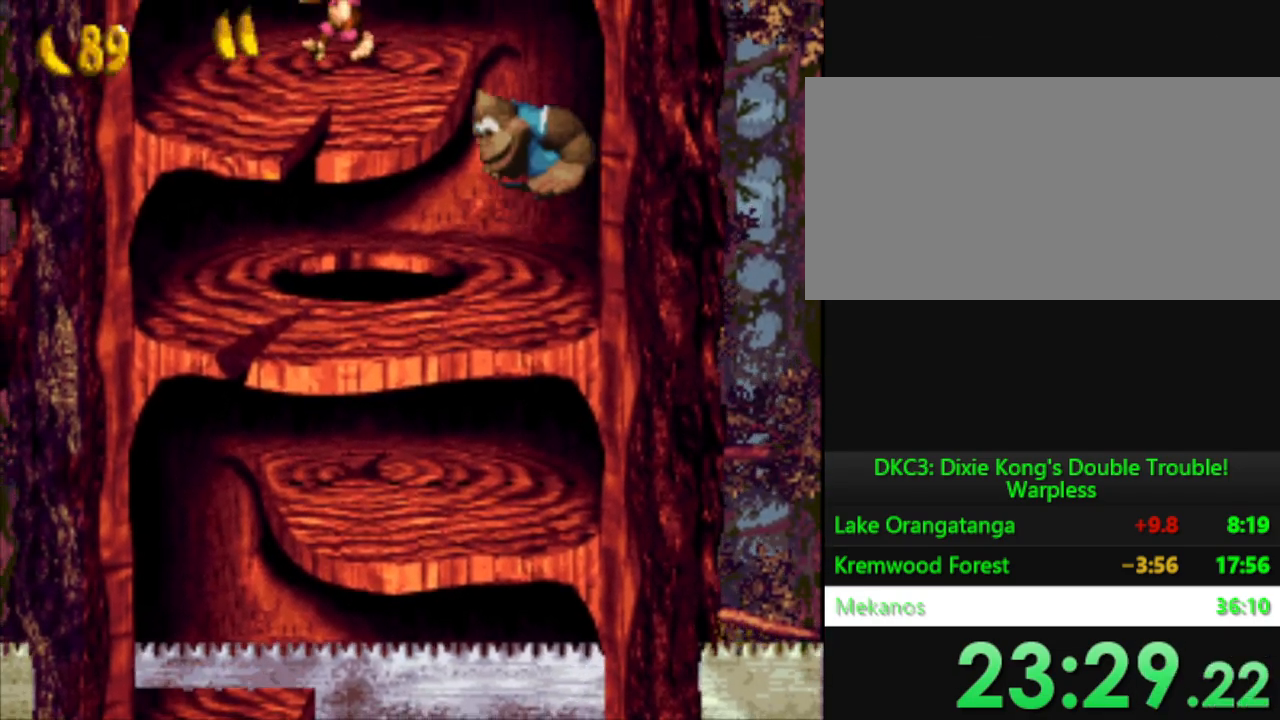
{"buttons": ["Y"], "events": []}
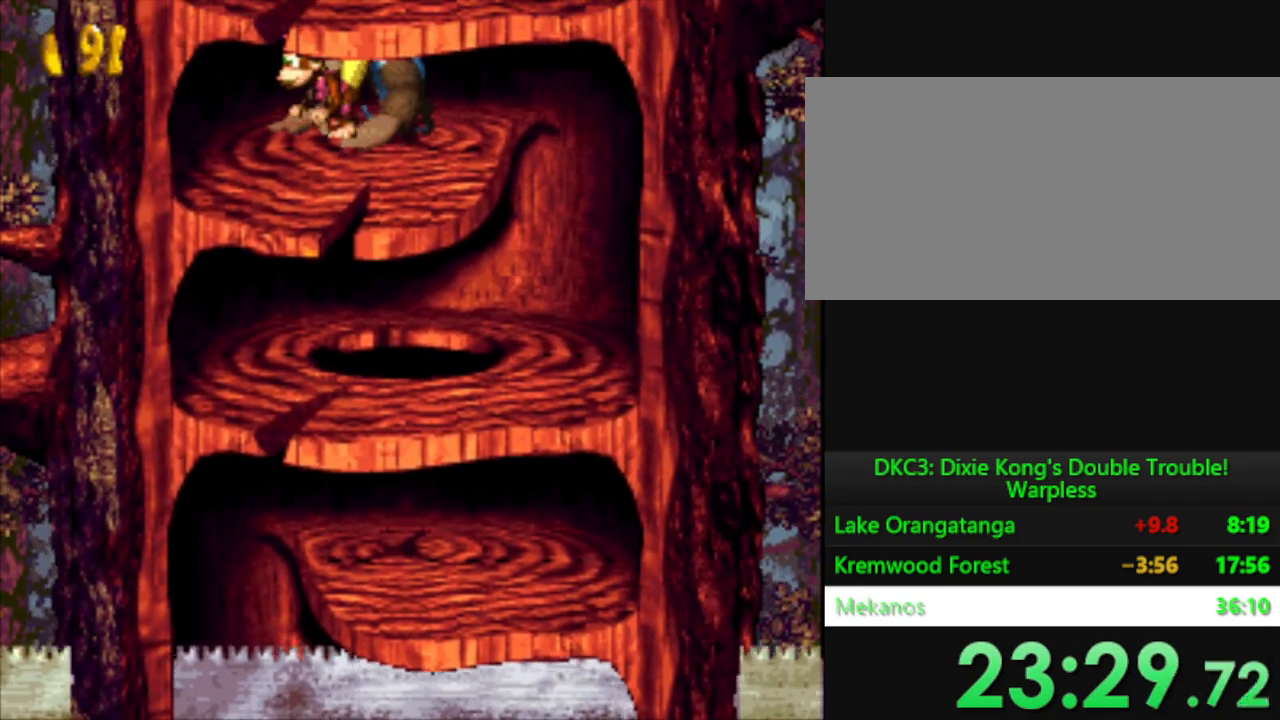
{"buttons": ["Y"], "events": []}
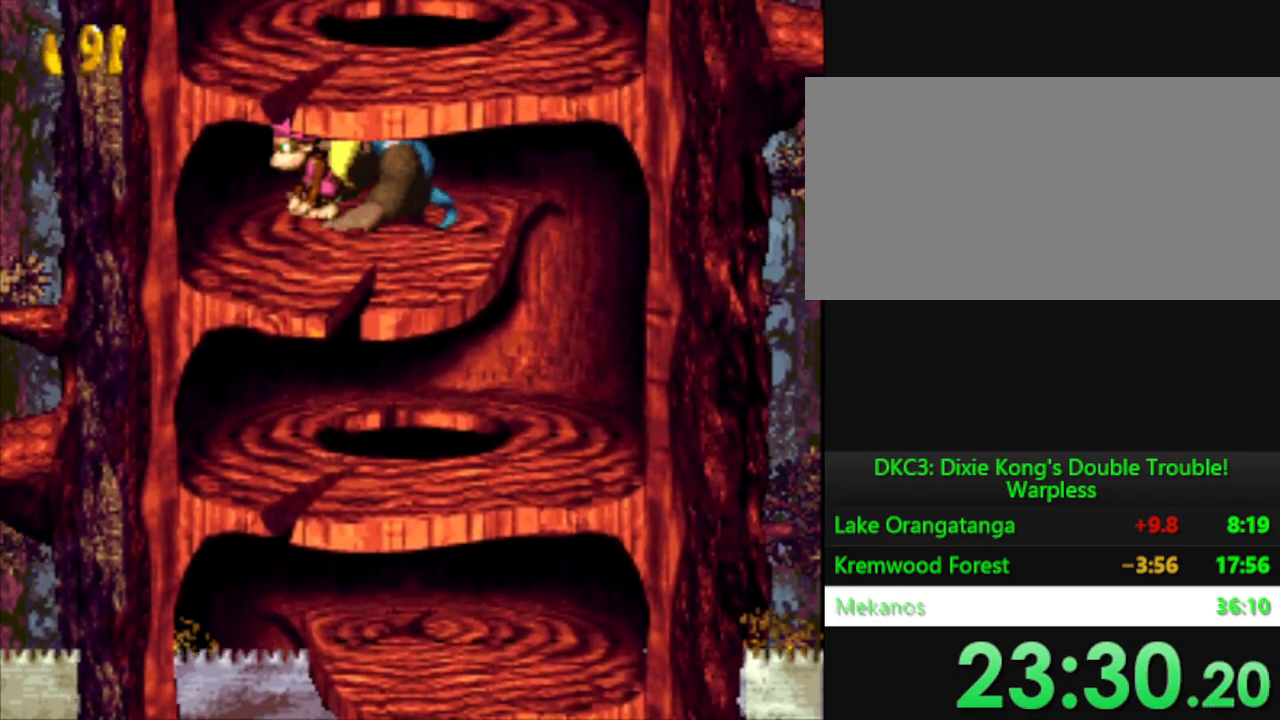
{"buttons": ["Y"], "events": [[401, "DPAD_RIGHT", "down"], [484, "DPAD_RIGHT", "up"]]}
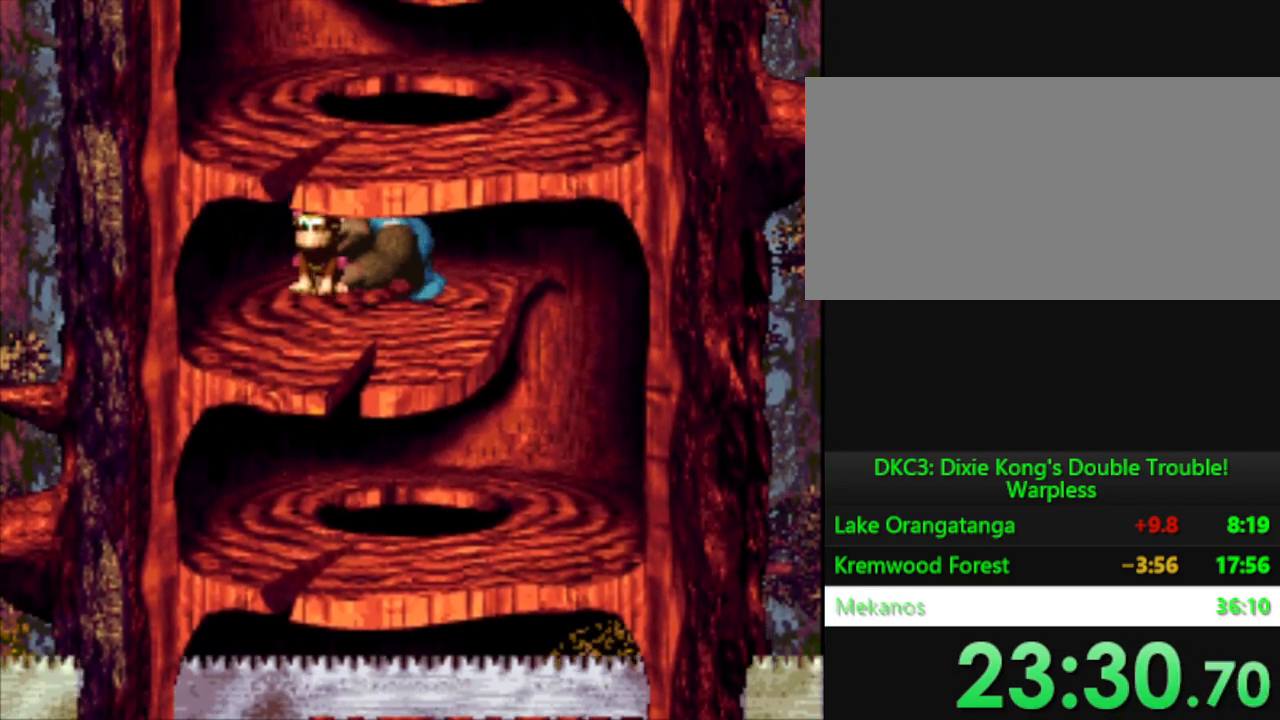
{"buttons": ["B", "Y", "DPAD_LEFT"], "events": [[450, "B", "down"], [483, "DPAD_LEFT", "down"]]}
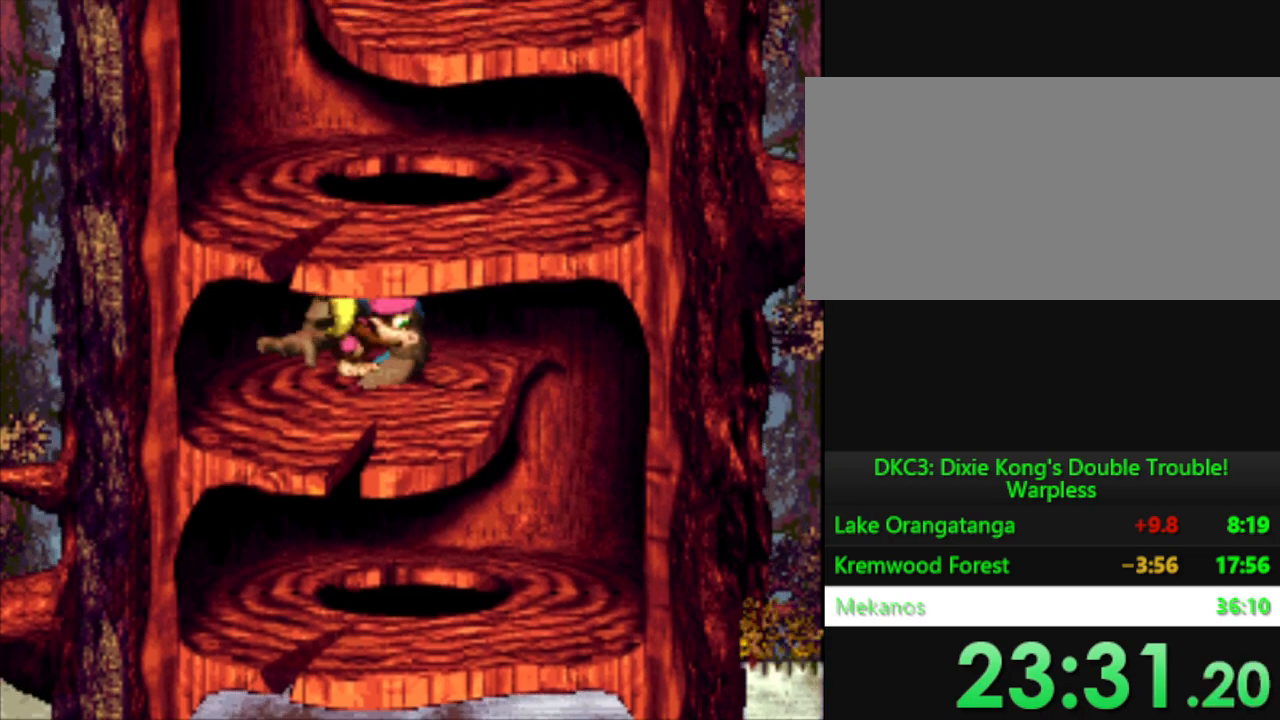
{"buttons": ["Y"], "events": [[284, "B", "up"], [417, "DPAD_LEFT", "up"]]}
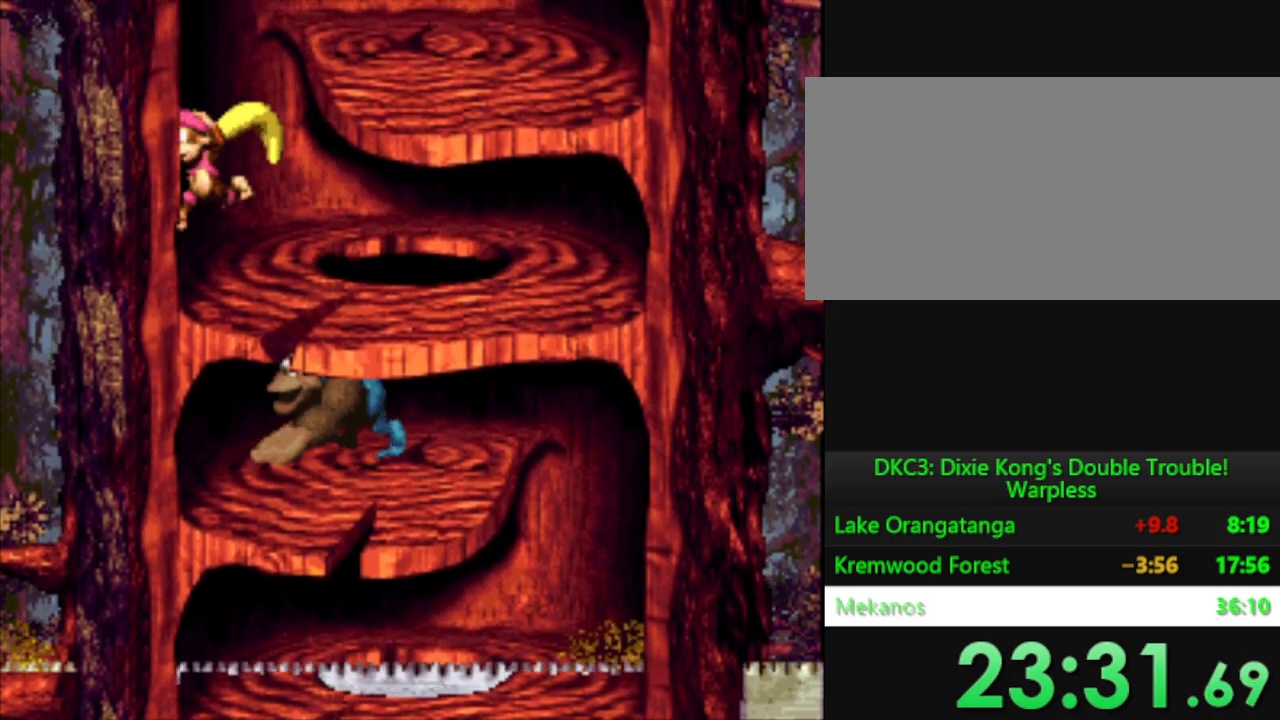
{"buttons": ["Y"], "events": [[66, "DPAD_RIGHT", "down"], [183, "B", "down"], [433, "B", "up"], [483, "DPAD_RIGHT", "up"]]}
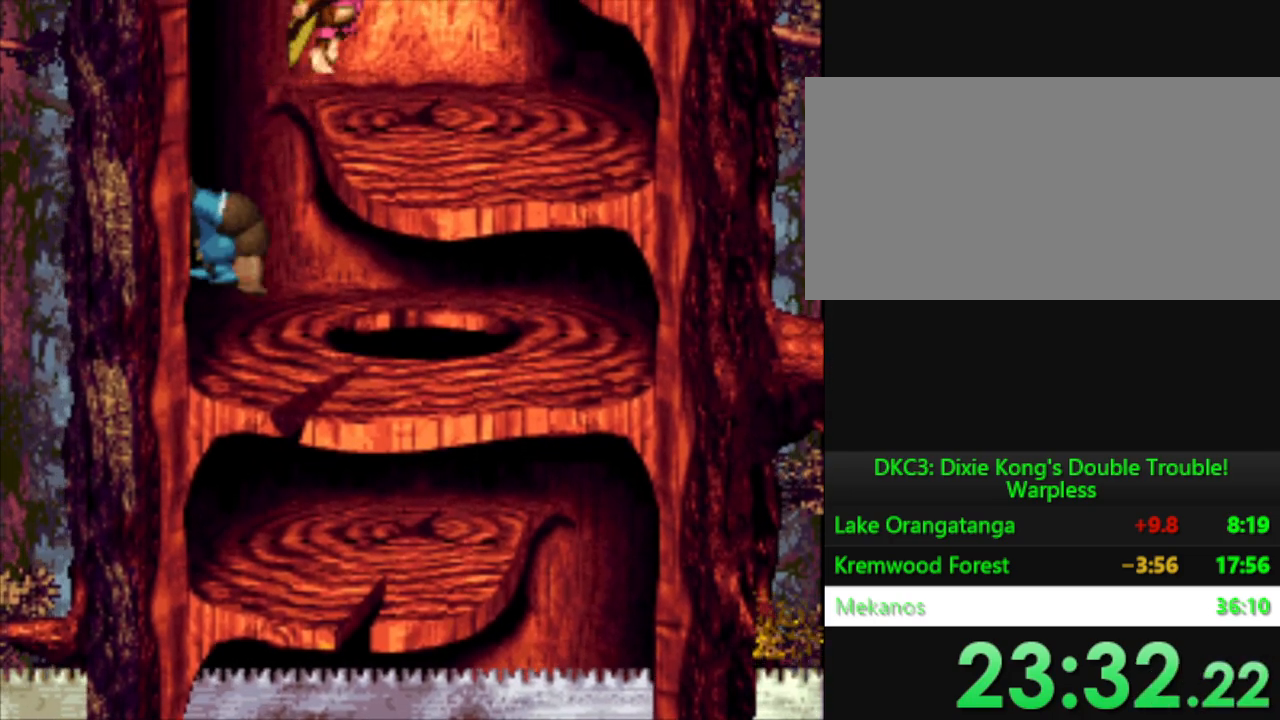
{"buttons": ["Y"], "events": [[234, "DPAD_LEFT", "down"], [367, "DPAD_LEFT", "up"]]}
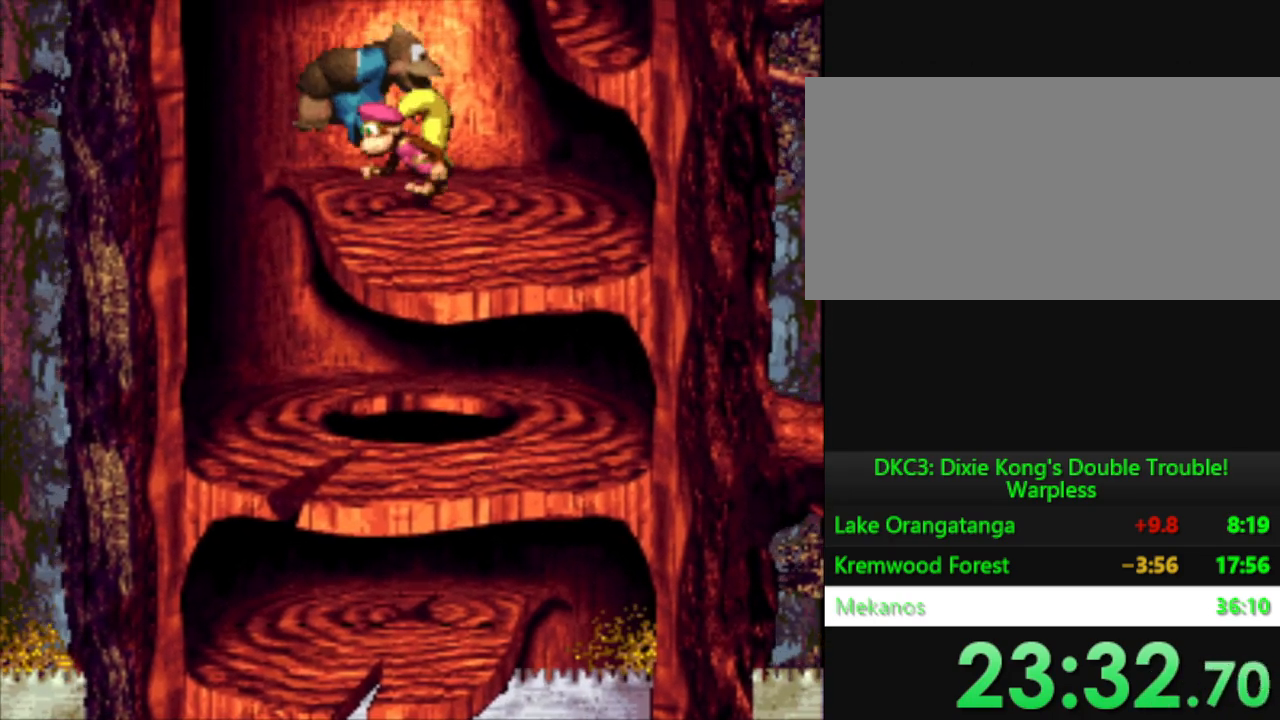
{"buttons": ["B", "Y", "DPAD_RIGHT"], "events": [[16, "DPAD_RIGHT", "down"], [317, "B", "down"]]}
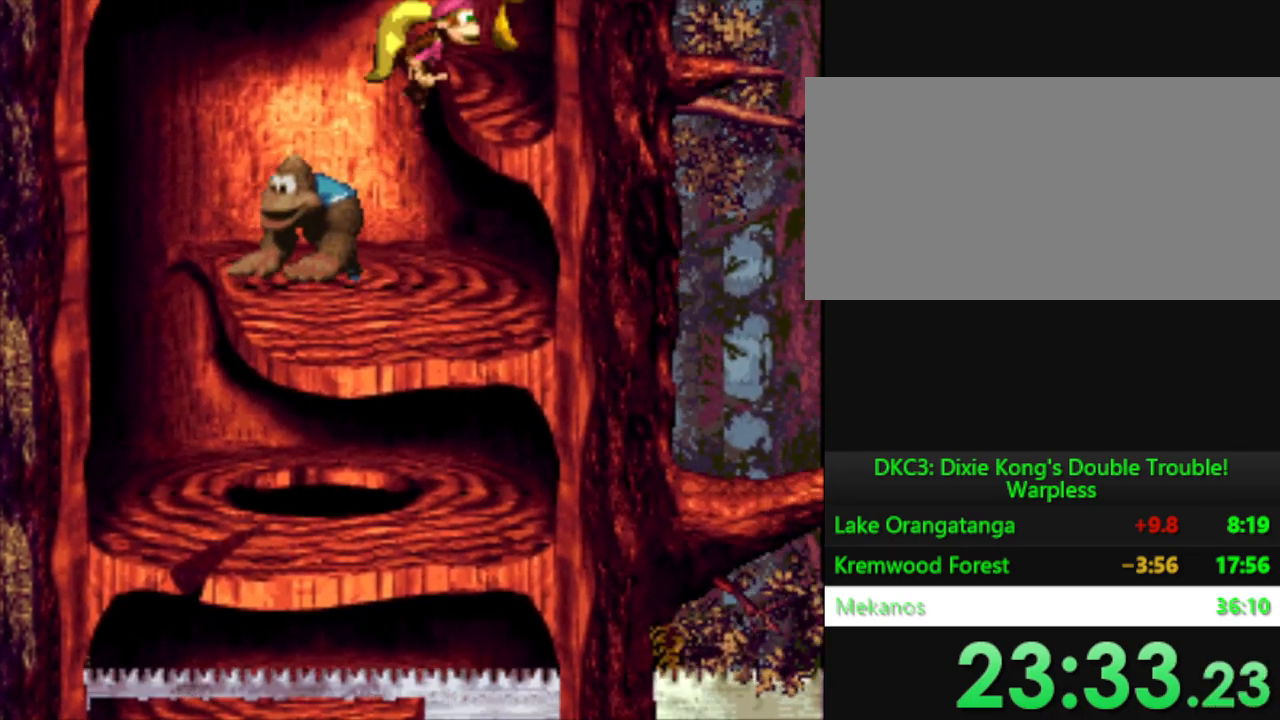
{"buttons": ["Y"], "events": [[33, "B", "up"], [284, "DPAD_RIGHT", "up"]]}
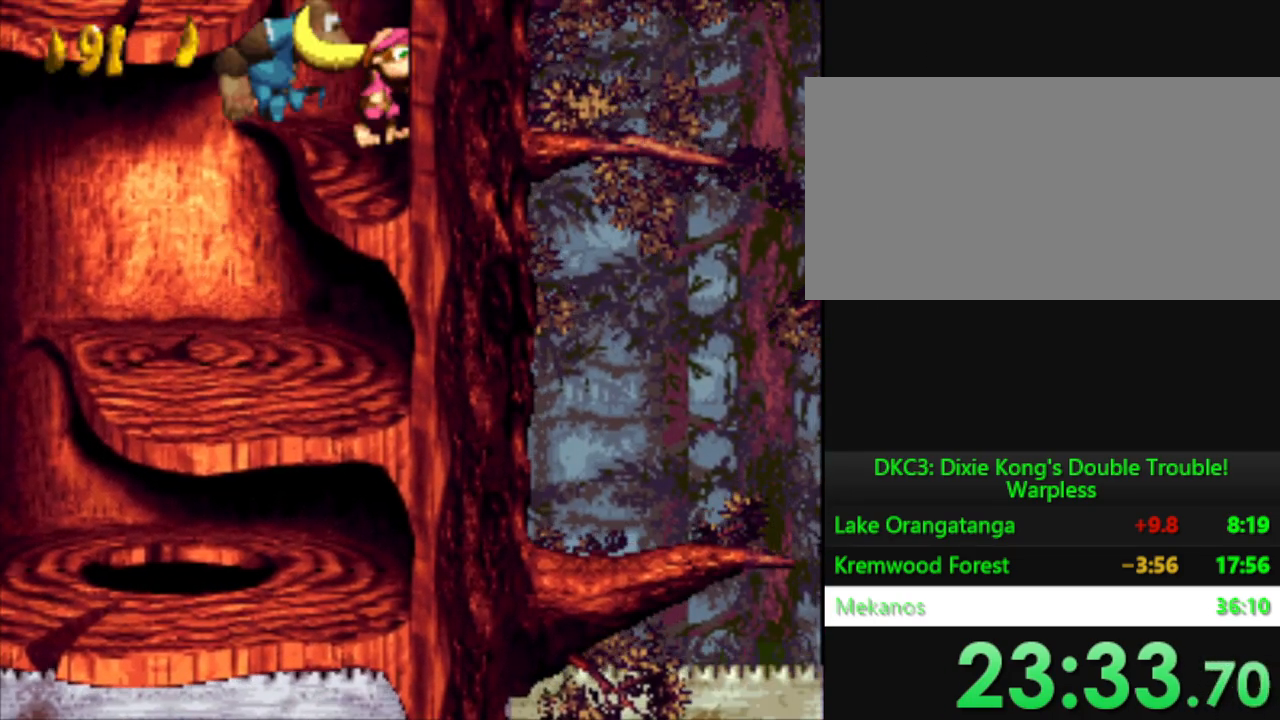
{"buttons": ["Y", "DPAD_LEFT"], "events": [[116, "DPAD_LEFT", "down"], [183, "B", "down"], [417, "B", "up"]]}
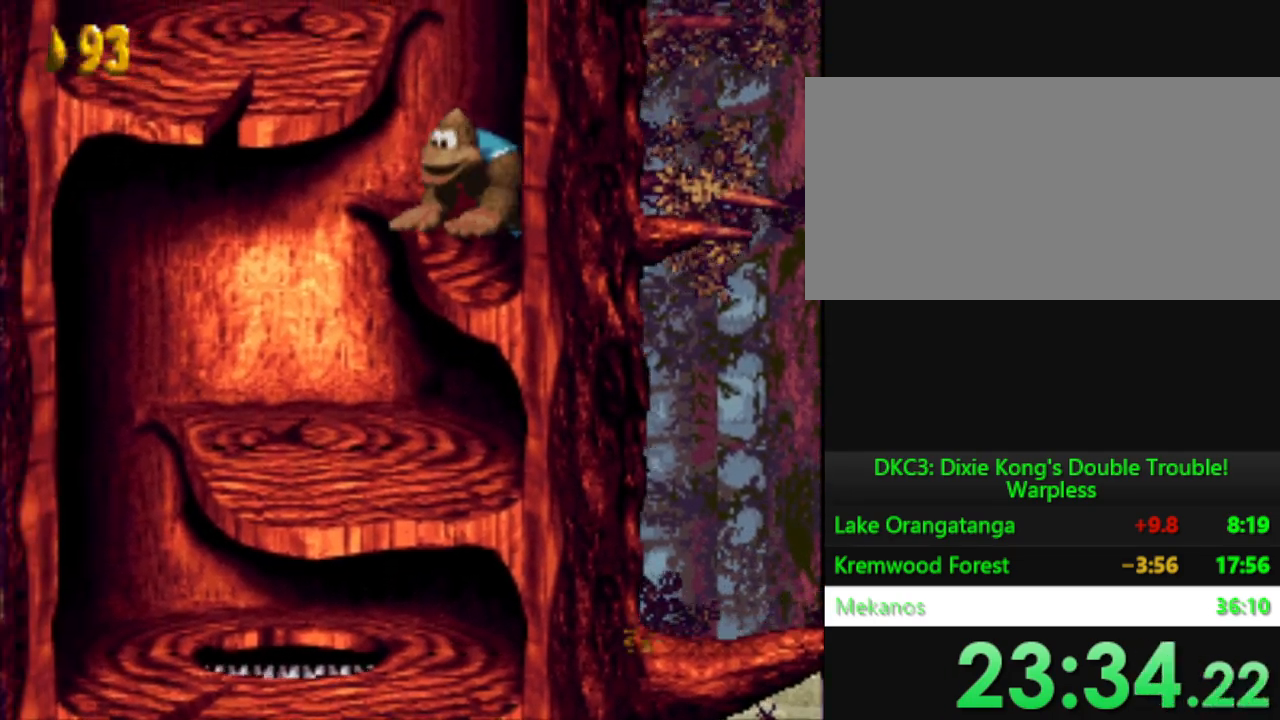
{"buttons": ["Y", "DPAD_LEFT"], "events": [[117, "DPAD_LEFT", "up"], [484, "DPAD_LEFT", "down"]]}
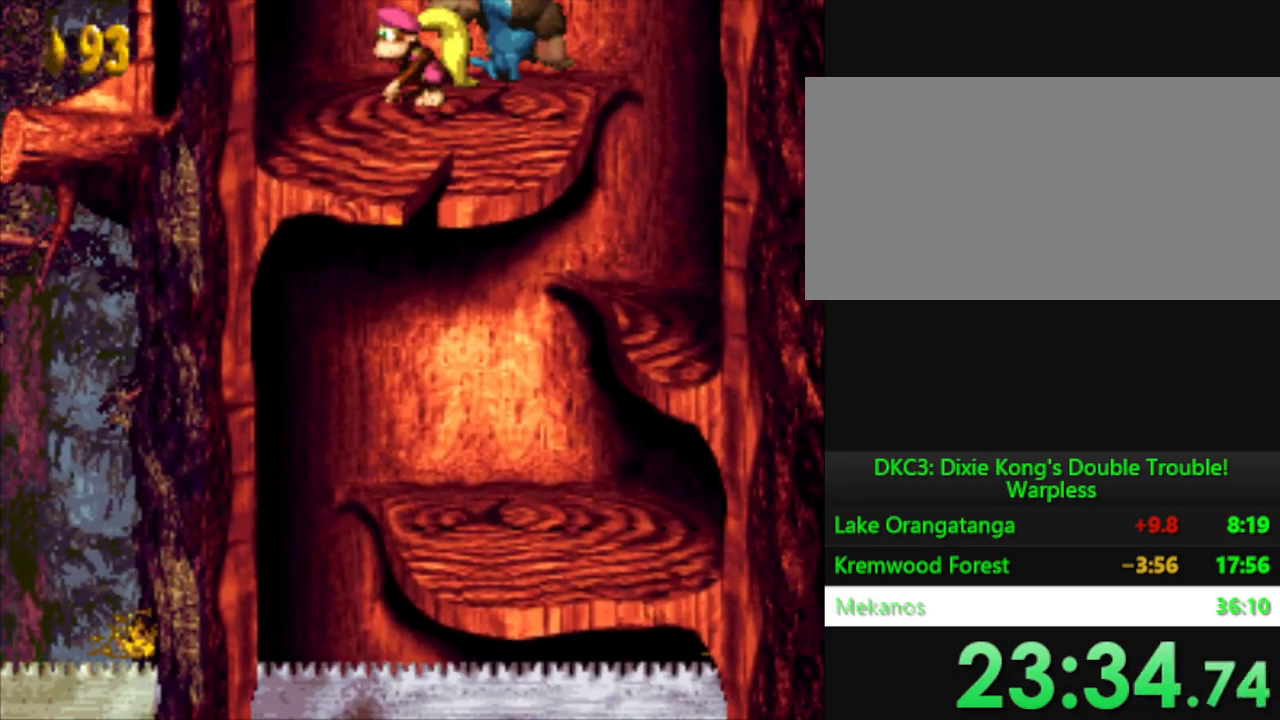
{"buttons": ["Y", "DPAD_LEFT"], "events": []}
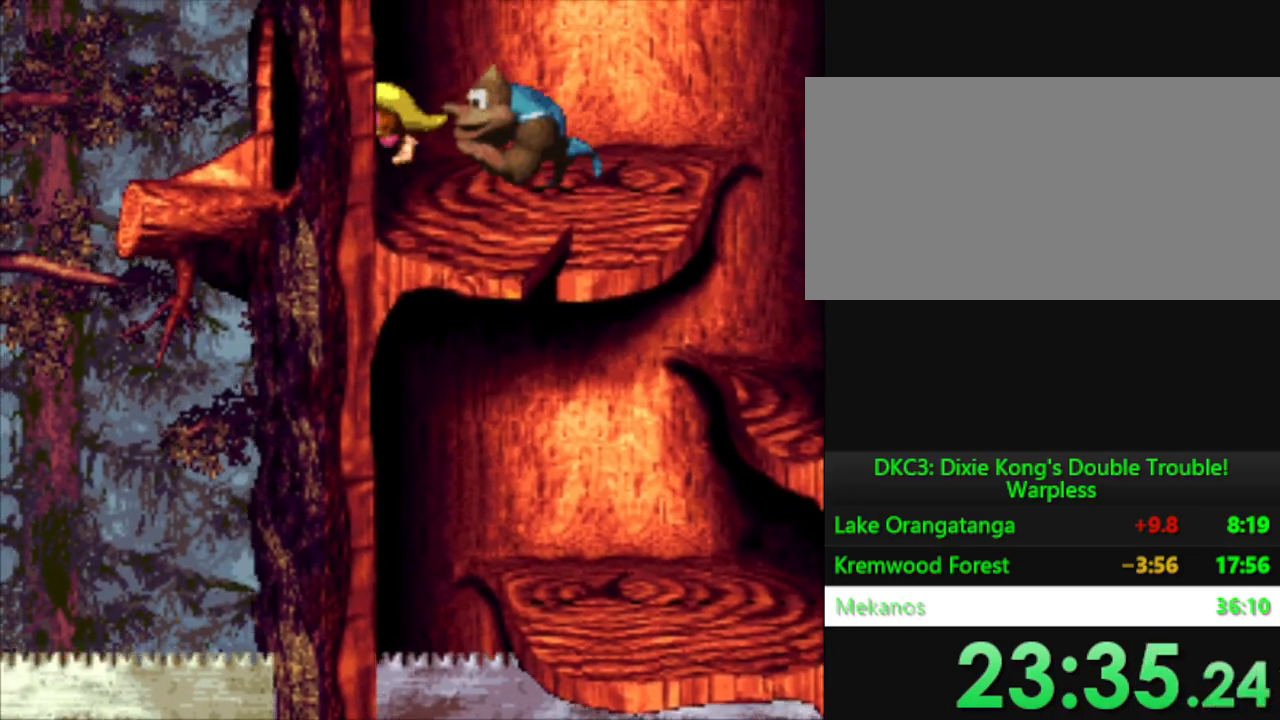
{"buttons": ["B", "Y", "DPAD_LEFT"], "events": [[350, "B", "down"]]}
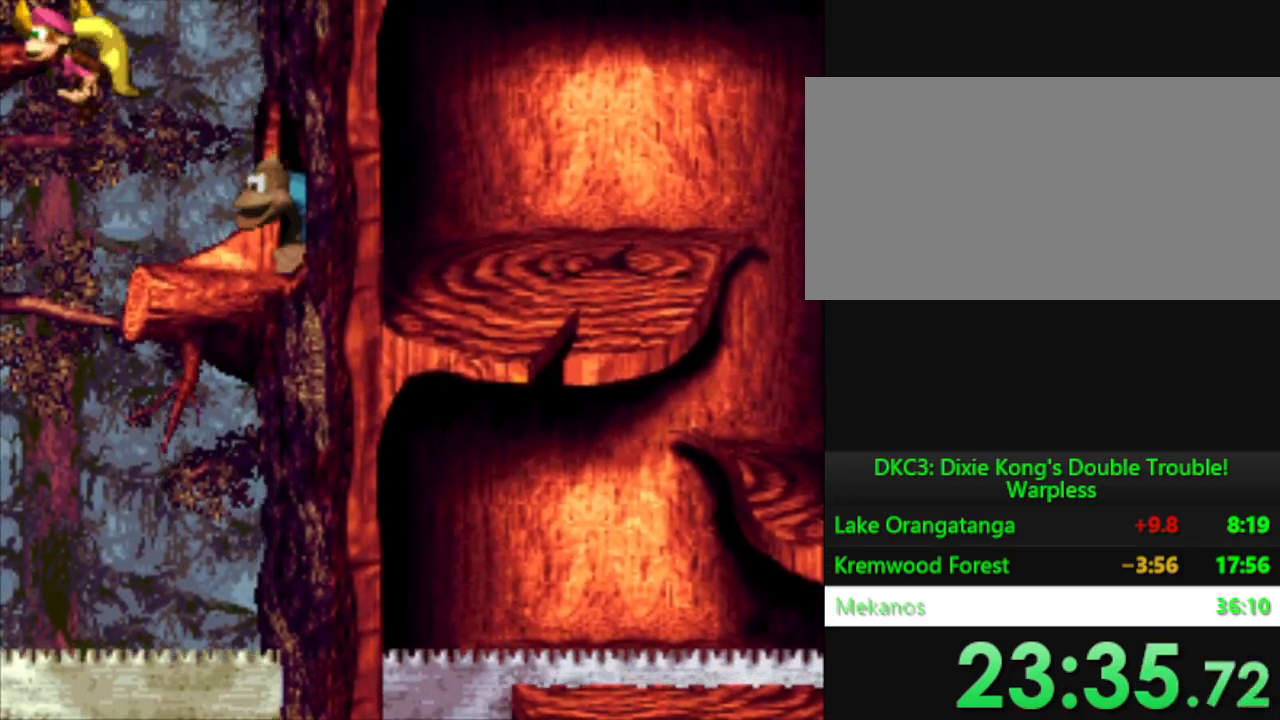
{"buttons": ["Y"], "events": [[166, "B", "up"], [300, "DPAD_LEFT", "up"]]}
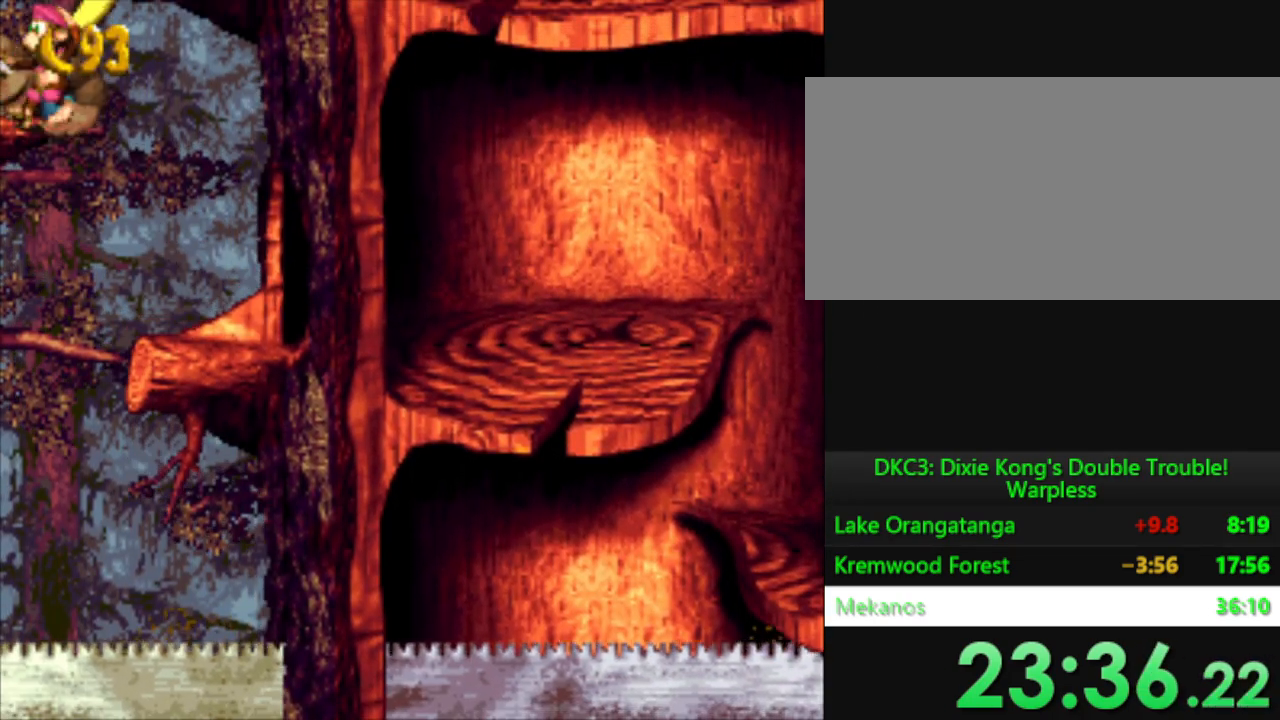
{"buttons": ["B", "Y", "DPAD_RIGHT"], "events": [[101, "DPAD_RIGHT", "down"], [151, "B", "down"]]}
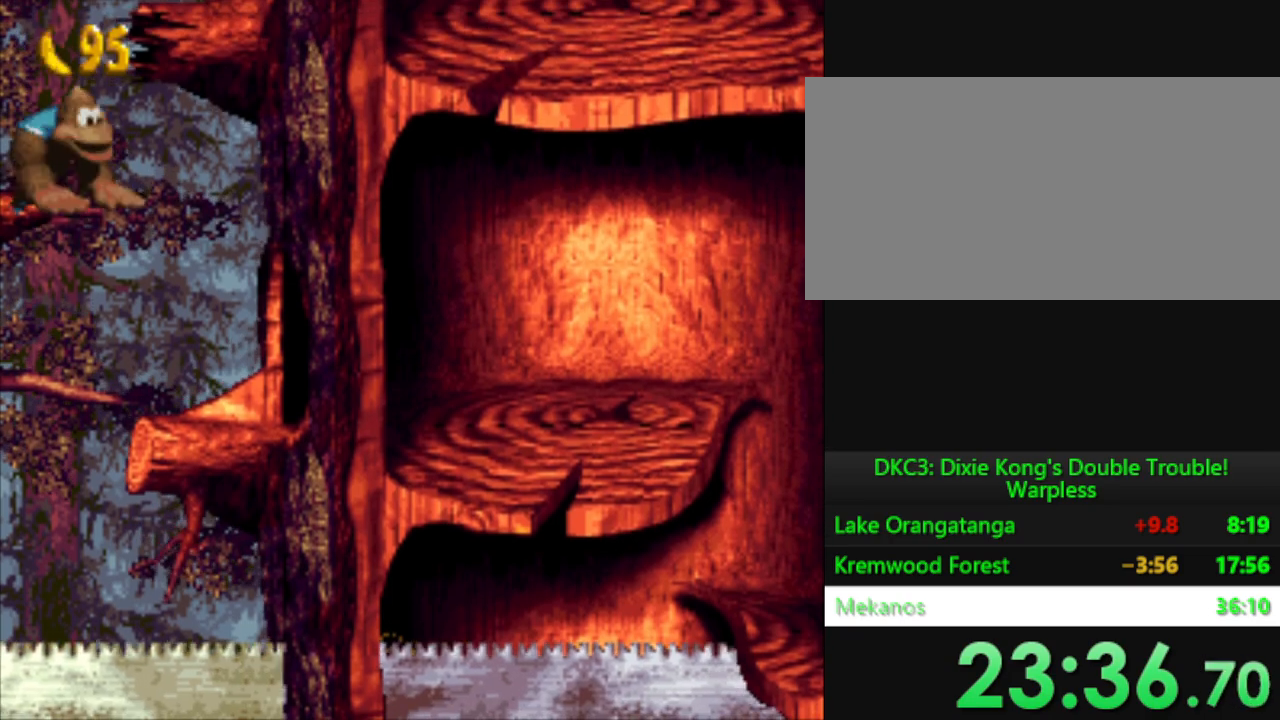
{"buttons": ["B", "Y", "DPAD_LEFT"], "events": [[17, "DPAD_RIGHT", "up"], [50, "B", "up"], [317, "DPAD_LEFT", "down"], [450, "B", "down"]]}
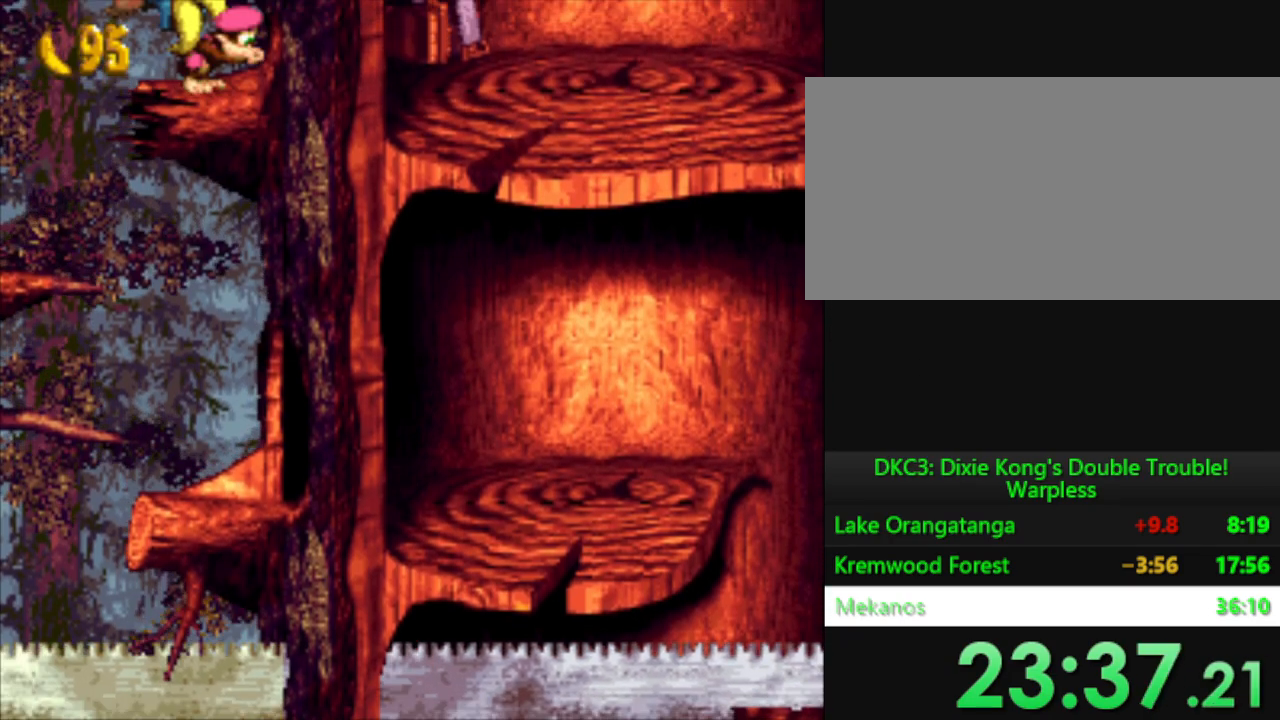
{"buttons": ["Y", "DPAD_LEFT"], "events": [[468, "B", "up"]]}
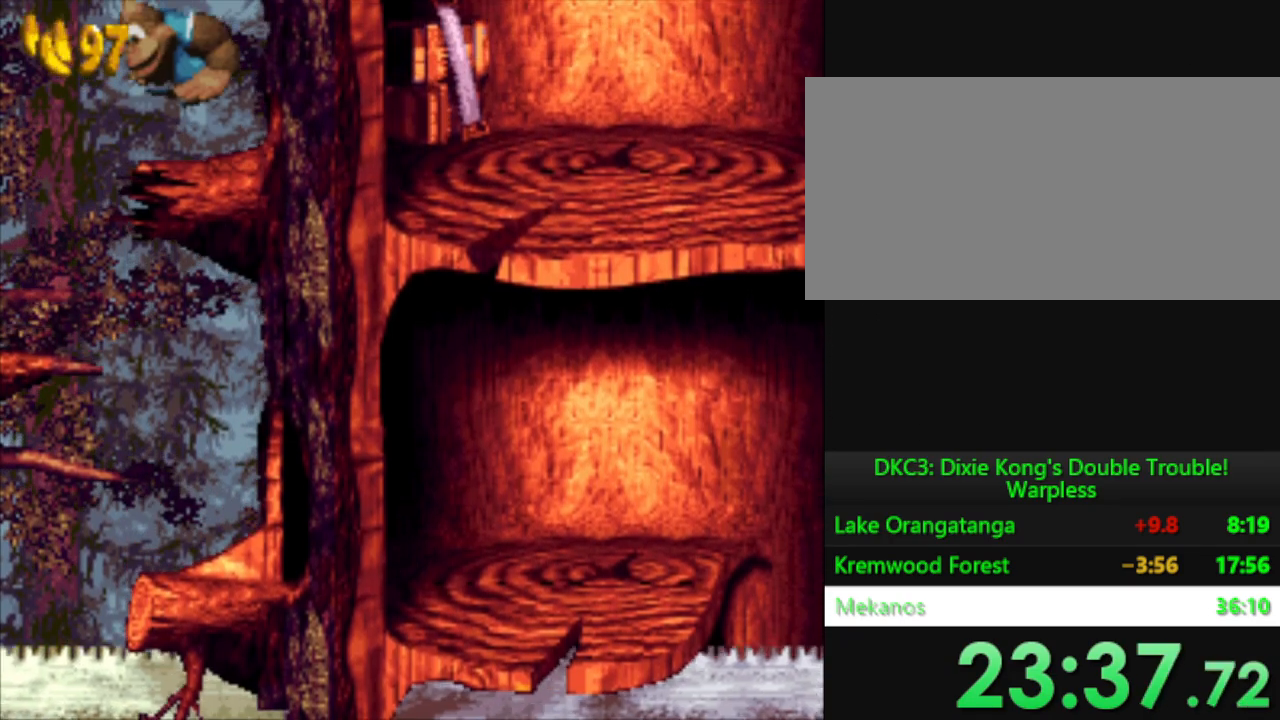
{"buttons": ["Y"], "events": [[67, "DPAD_LEFT", "up"]]}
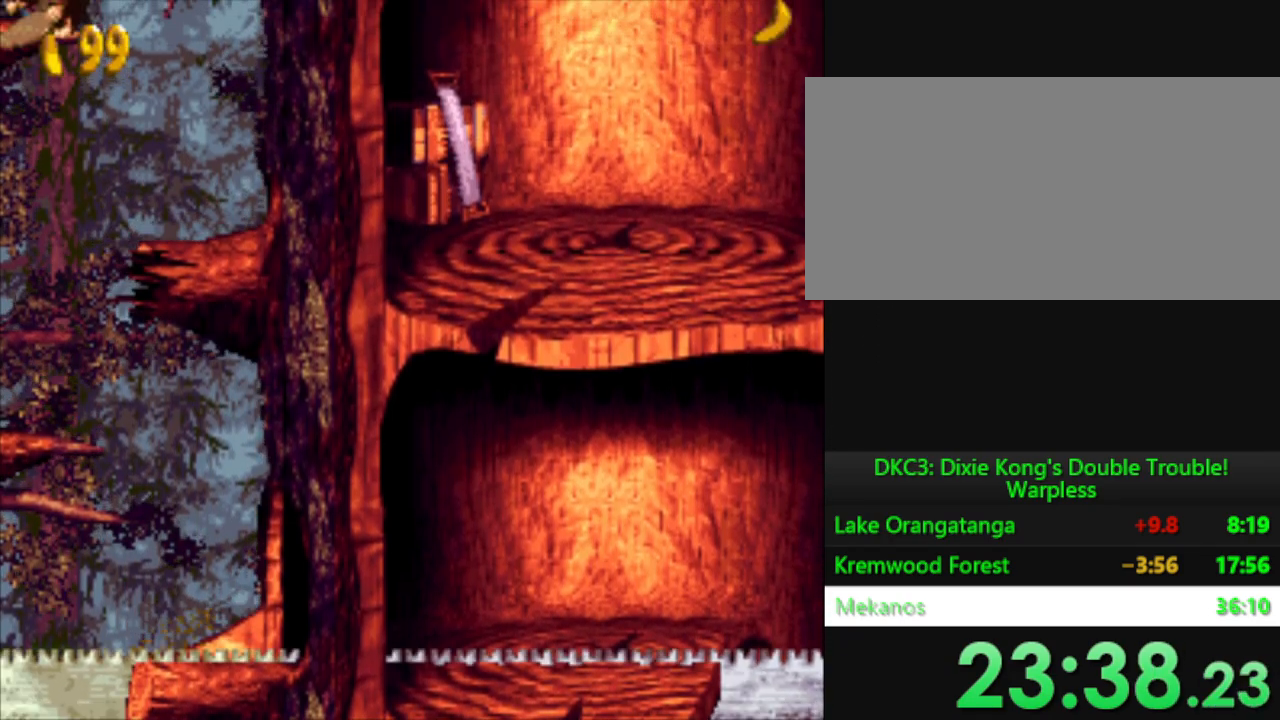
{"buttons": ["Y"], "events": []}
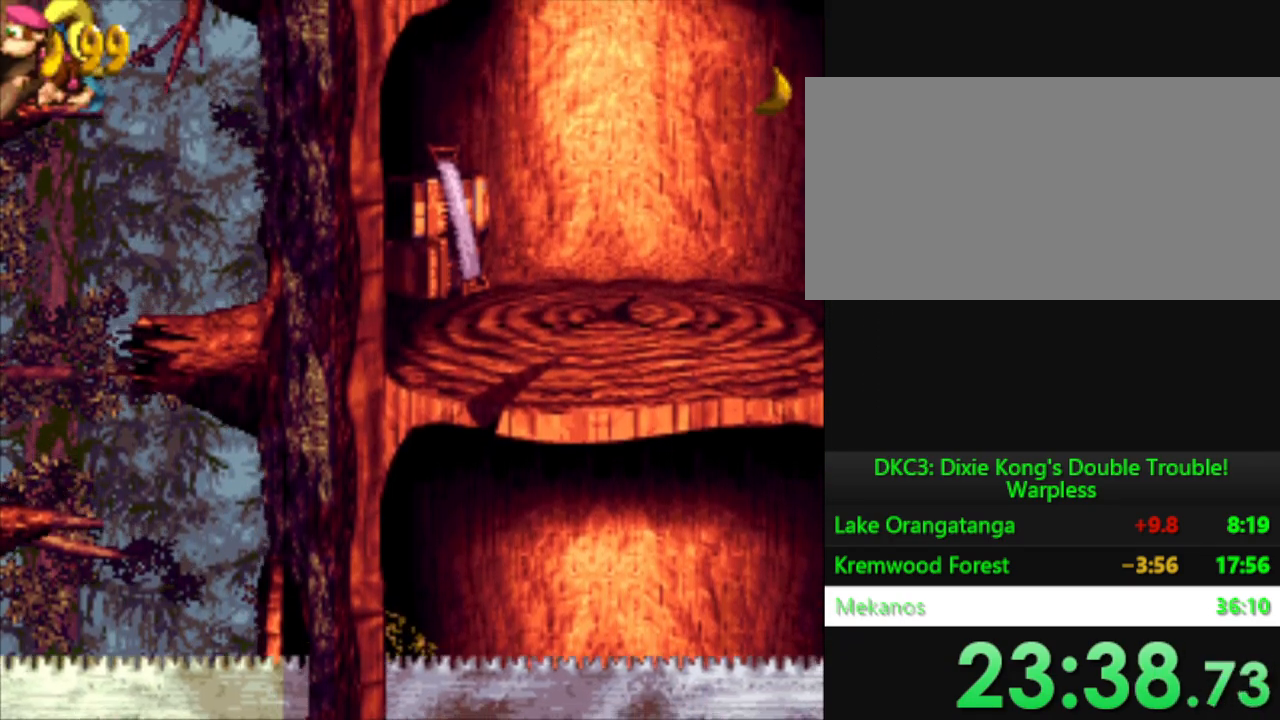
{"buttons": ["B", "Y", "DPAD_RIGHT"], "events": [[350, "DPAD_RIGHT", "down"], [384, "B", "down"]]}
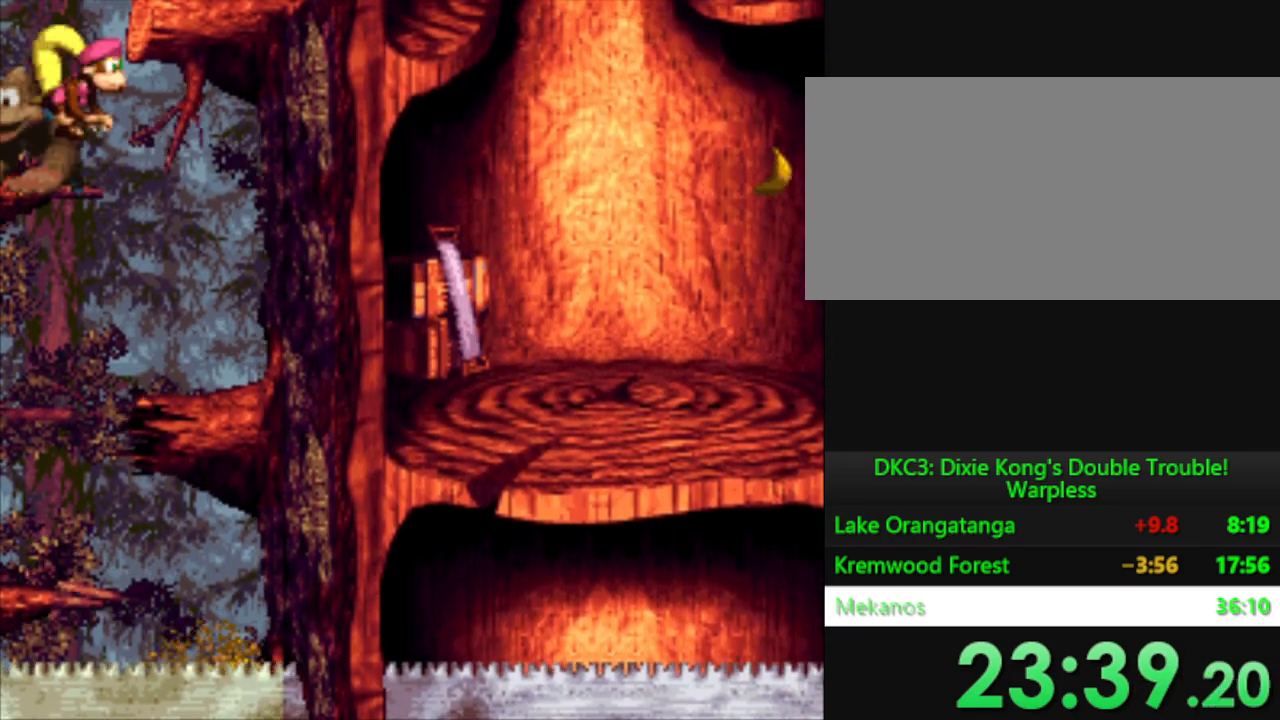
{"buttons": ["Y", "DPAD_RIGHT"], "events": [[151, "B", "up"], [334, "DPAD_RIGHT", "up"], [484, "DPAD_RIGHT", "down"]]}
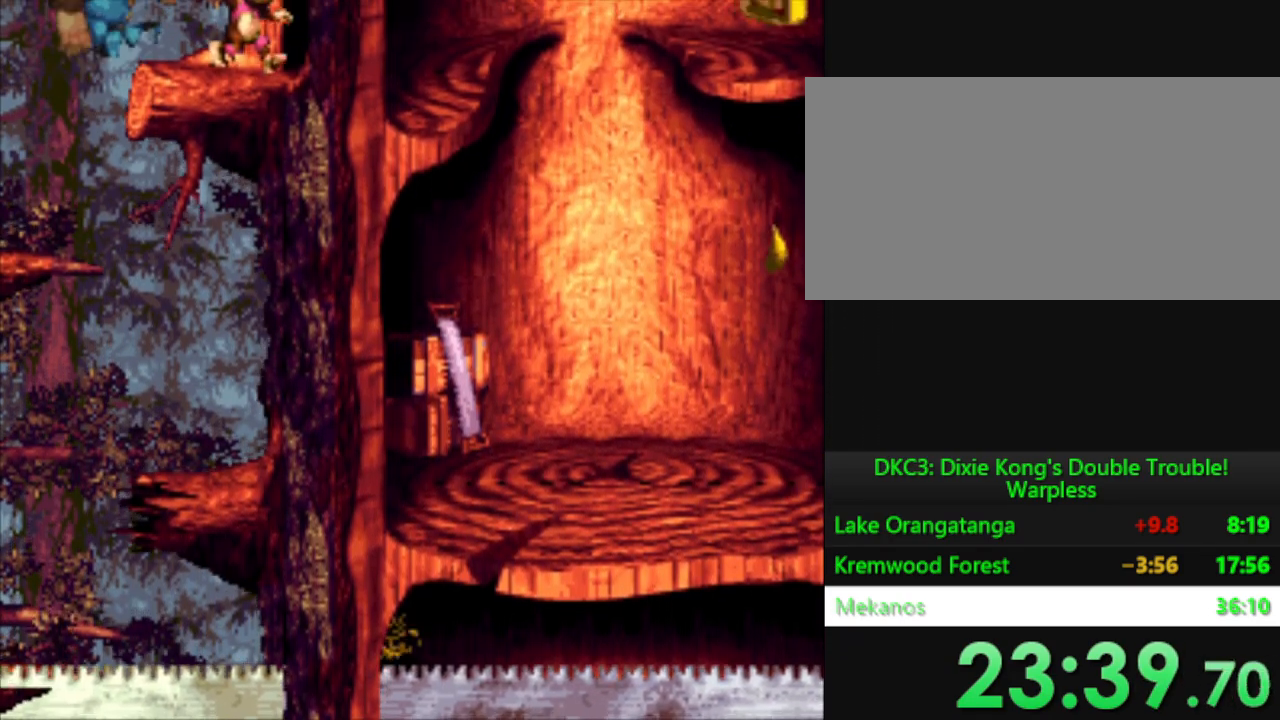
{"buttons": ["B", "Y", "DPAD_DOWN", "DPAD_RIGHT"], "events": [[384, "B", "down"], [467, "DPAD_DOWN", "down"]]}
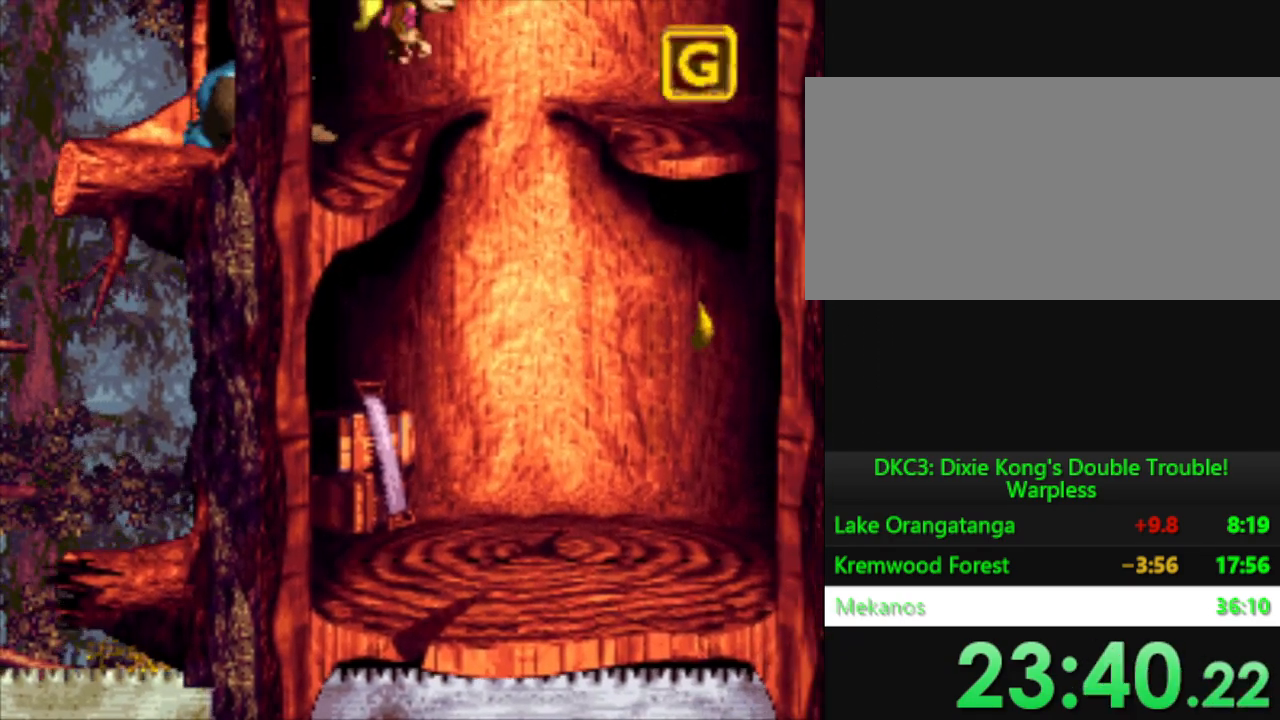
{"buttons": ["Y", "DPAD_RIGHT"], "events": [[151, "B", "up"], [167, "DPAD_DOWN", "up"]]}
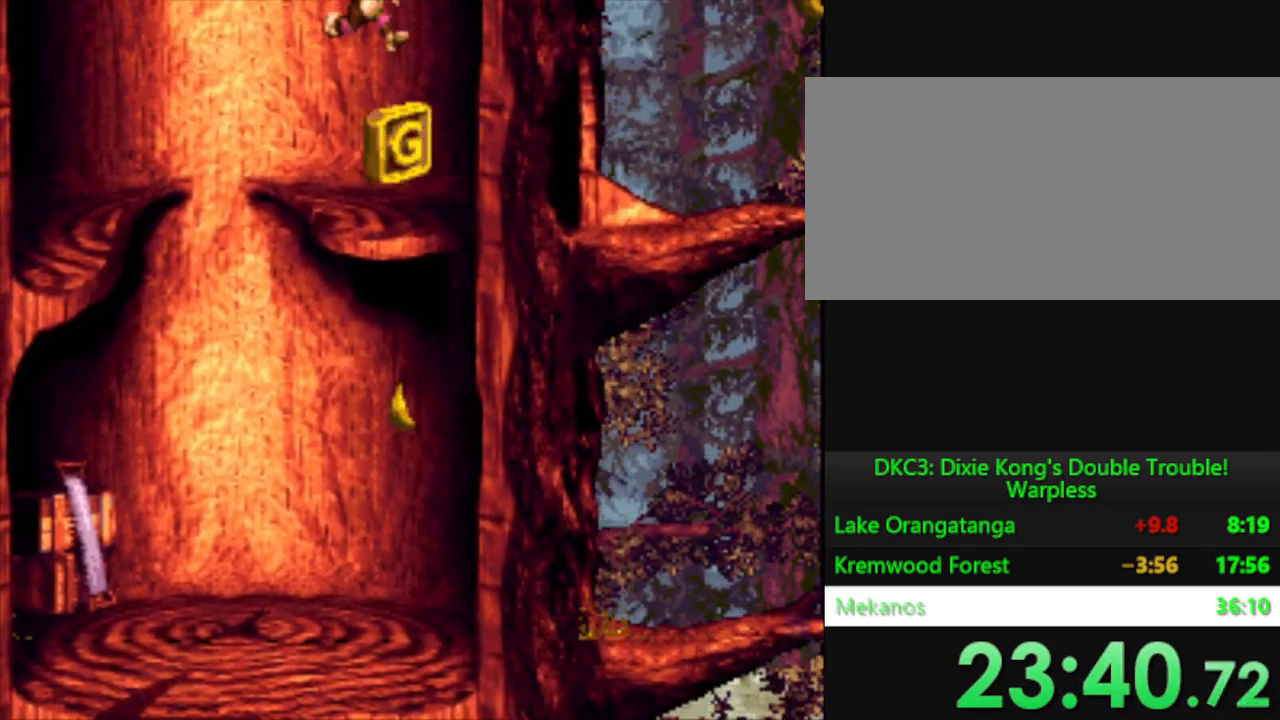
{"buttons": ["Y", "DPAD_RIGHT"], "events": []}
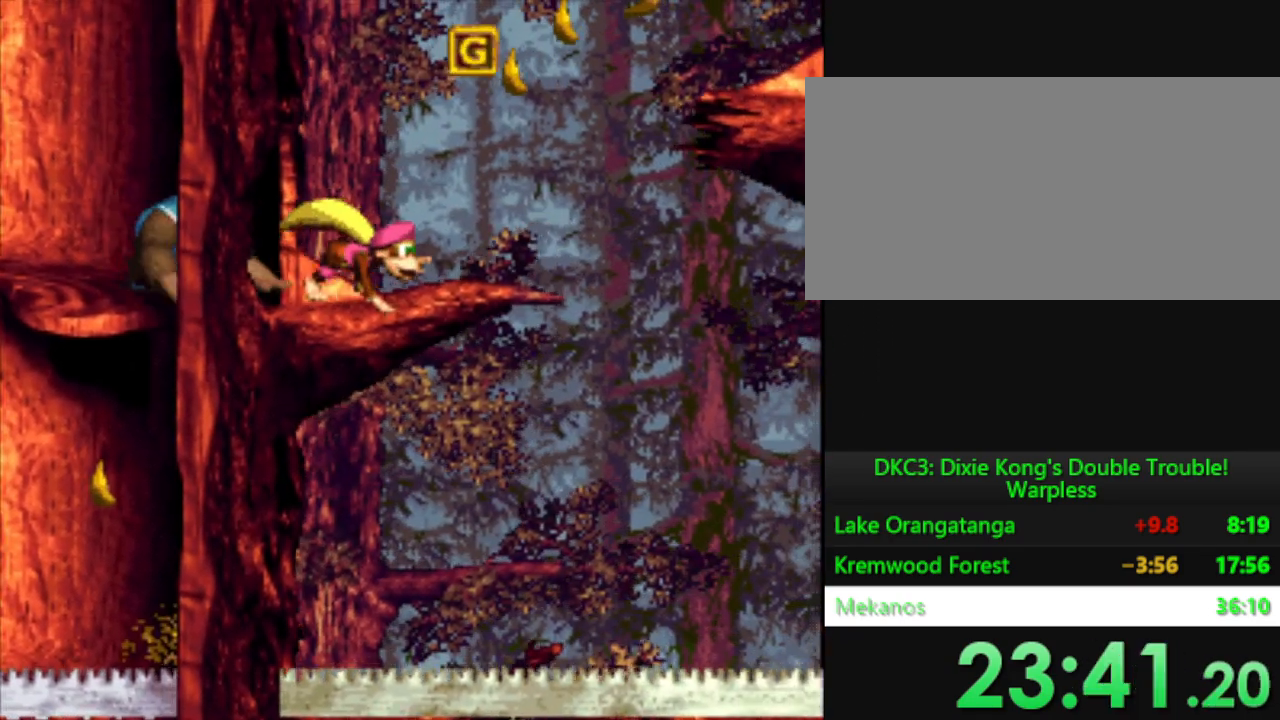
{"buttons": ["B", "Y", "DPAD_RIGHT"], "events": [[101, "B", "down"]]}
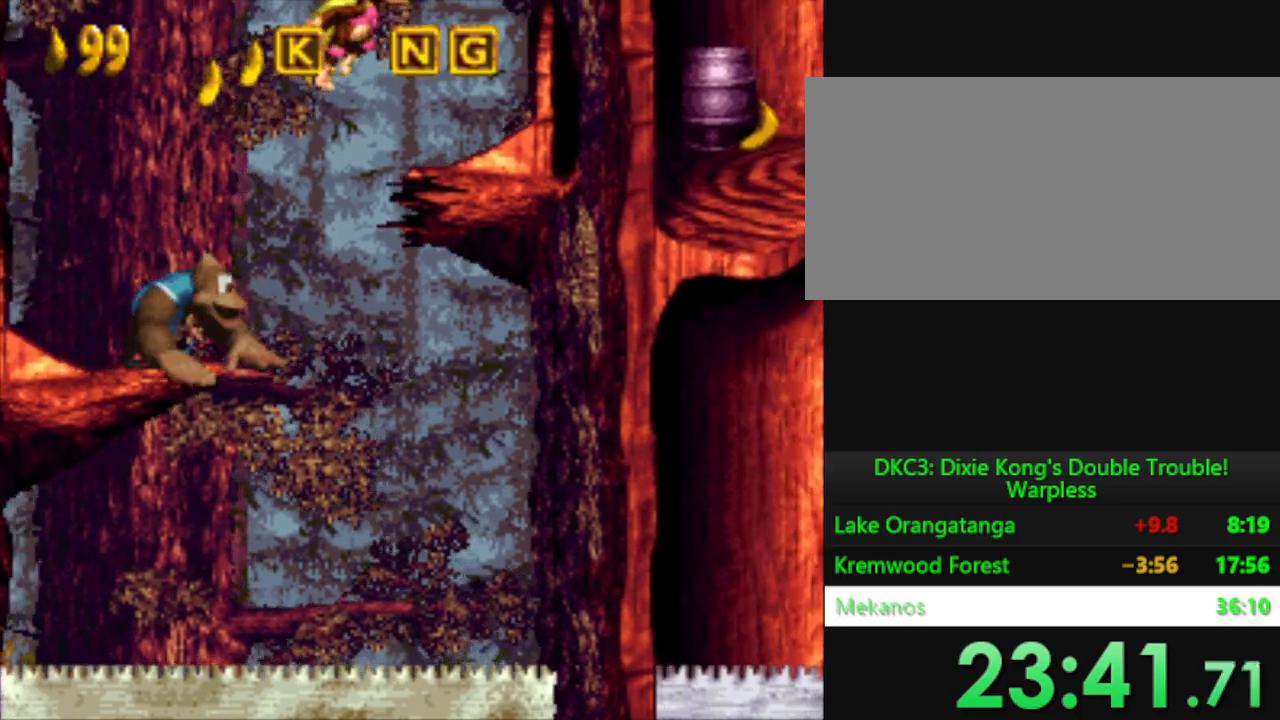
{"buttons": ["Y", "DPAD_RIGHT"], "events": [[117, "B", "up"]]}
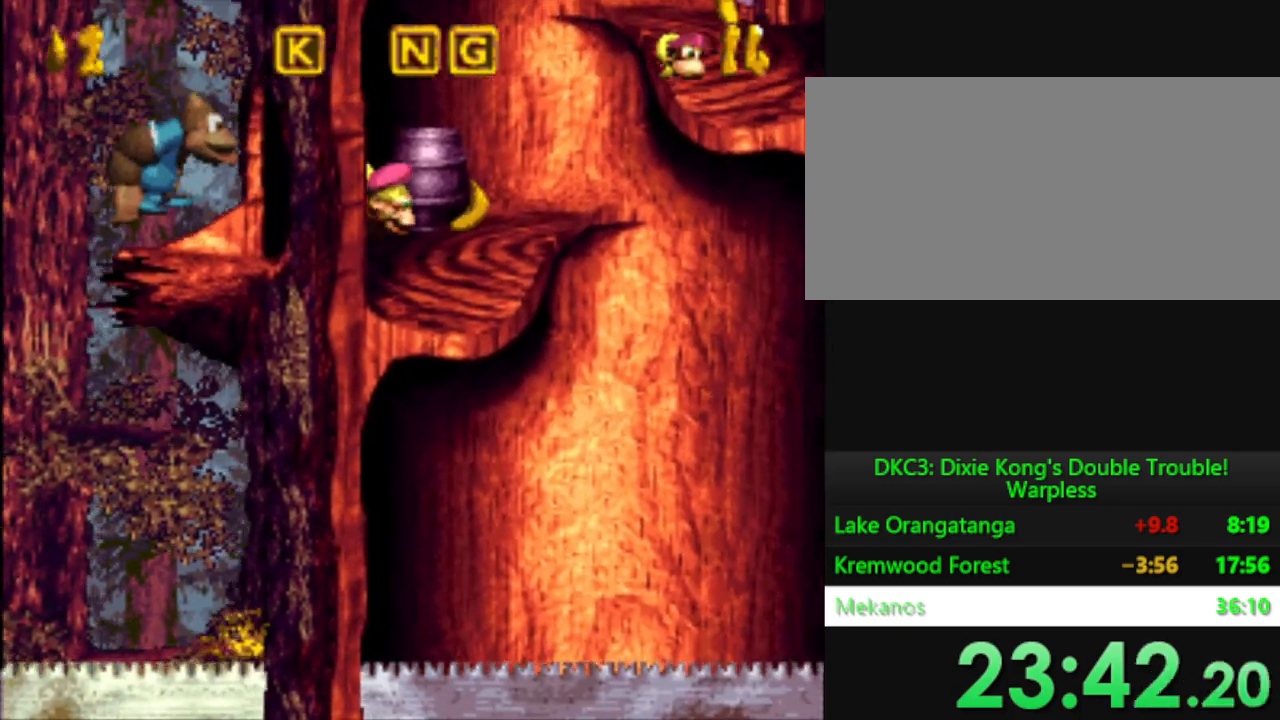
{"buttons": ["Y", "DPAD_RIGHT"], "events": [[117, "B", "down"], [451, "B", "up"]]}